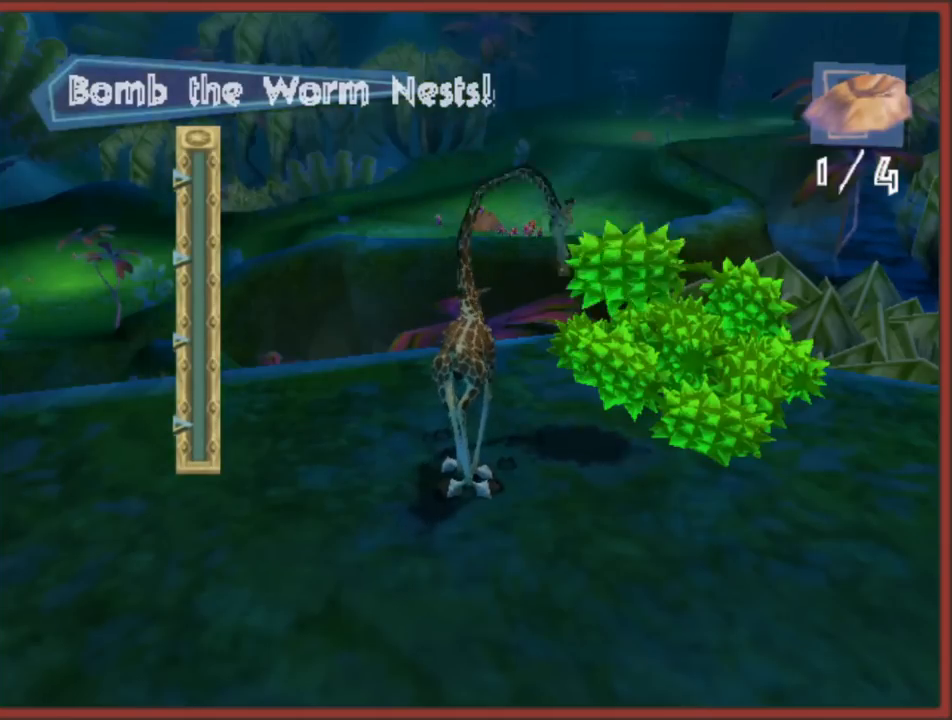
Gameplay with a controller (Nintendo layout); each line is a JSON object with the inputs held at the frame after it. "events" lists button and stick changes between this image and that frame as [ms after this image, input, new state], when the widget could be followed in between. Not read: L3 R3.
{"buttons": [], "left_stick": "center", "right_stick": "center", "events": []}
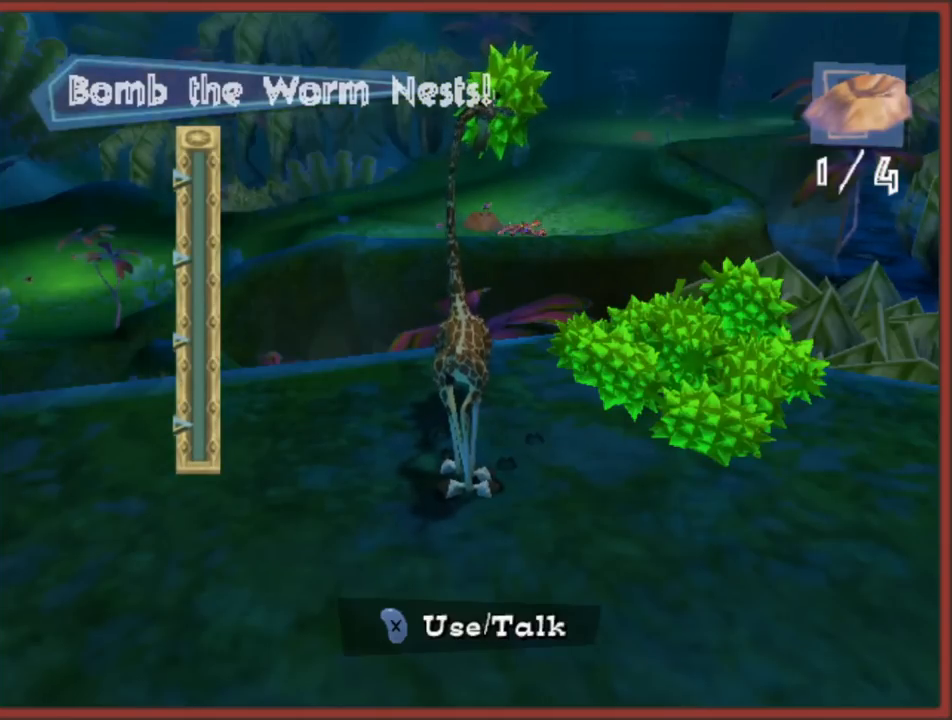
{"buttons": [], "left_stick": "center", "right_stick": "center", "events": [[250, "left_stick", "right"], [383, "left_stick", "center"]]}
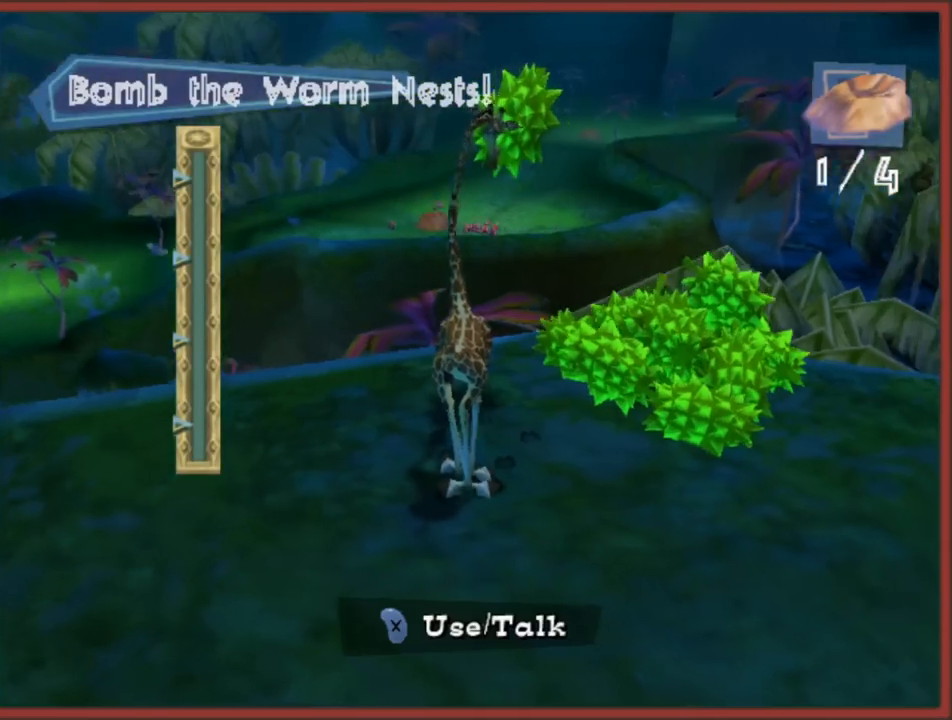
{"buttons": [], "left_stick": "center", "right_stick": "center", "events": []}
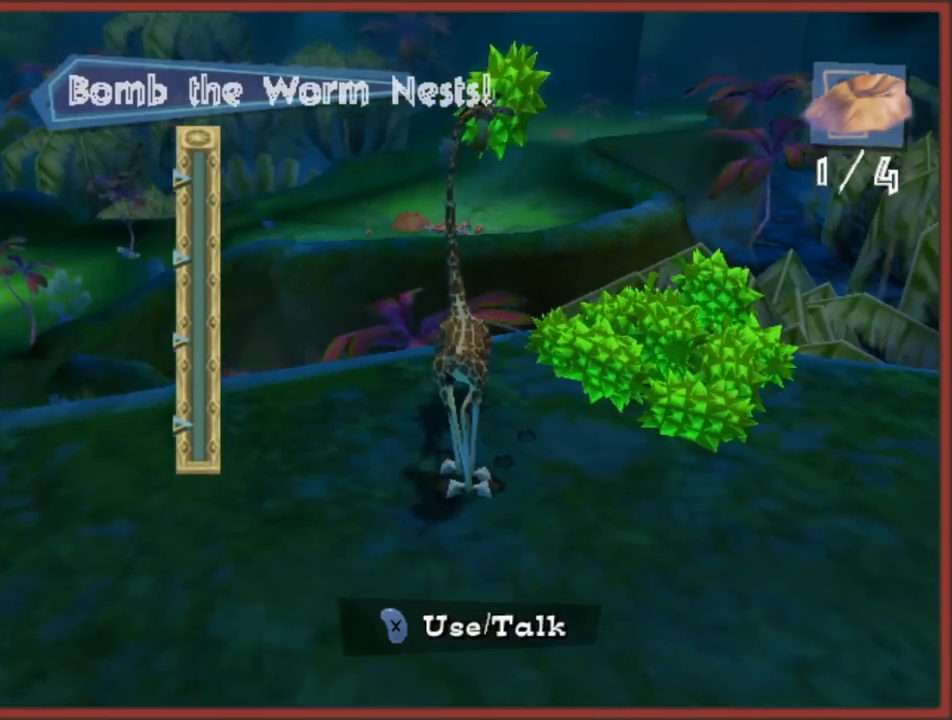
{"buttons": [], "left_stick": "center", "right_stick": "center", "events": [[50, "left_stick", "left"], [150, "left_stick", "center"]]}
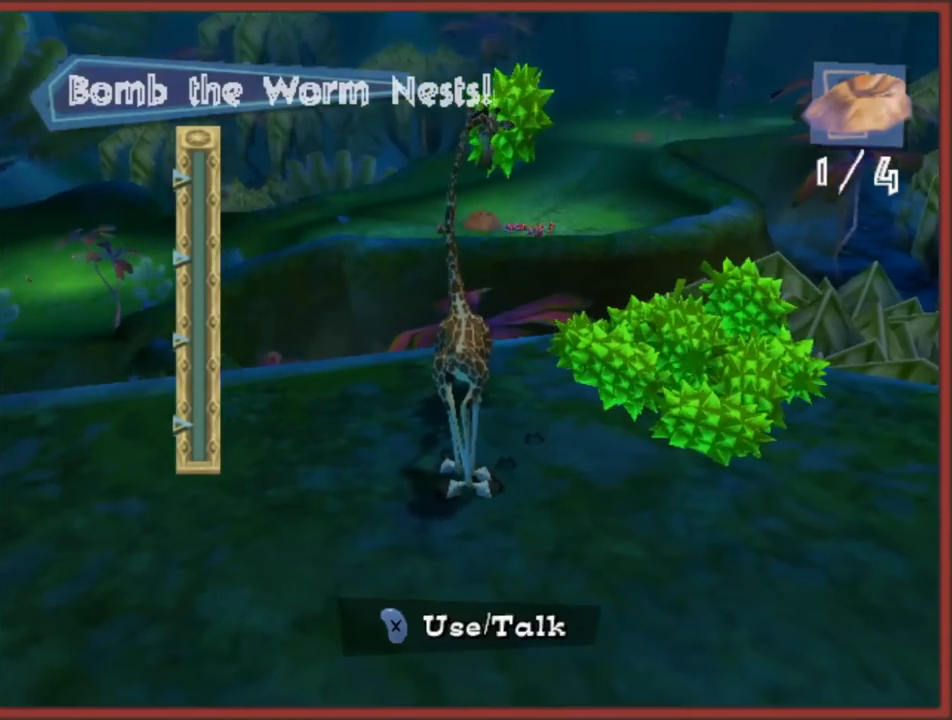
{"buttons": [], "left_stick": "center", "right_stick": "center", "events": []}
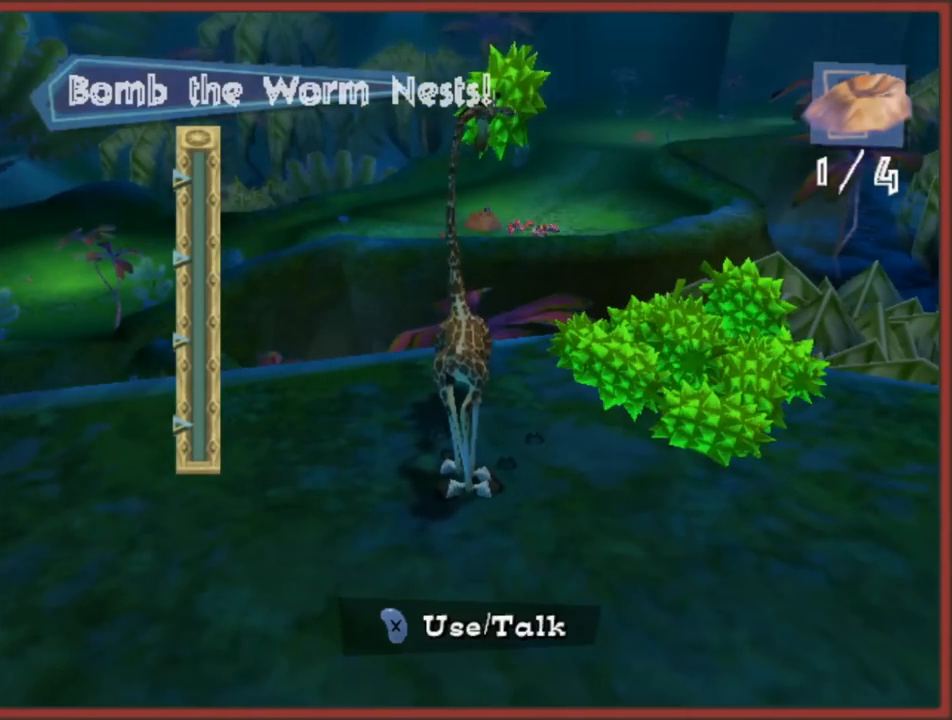
{"buttons": [], "left_stick": "center", "right_stick": "center", "events": []}
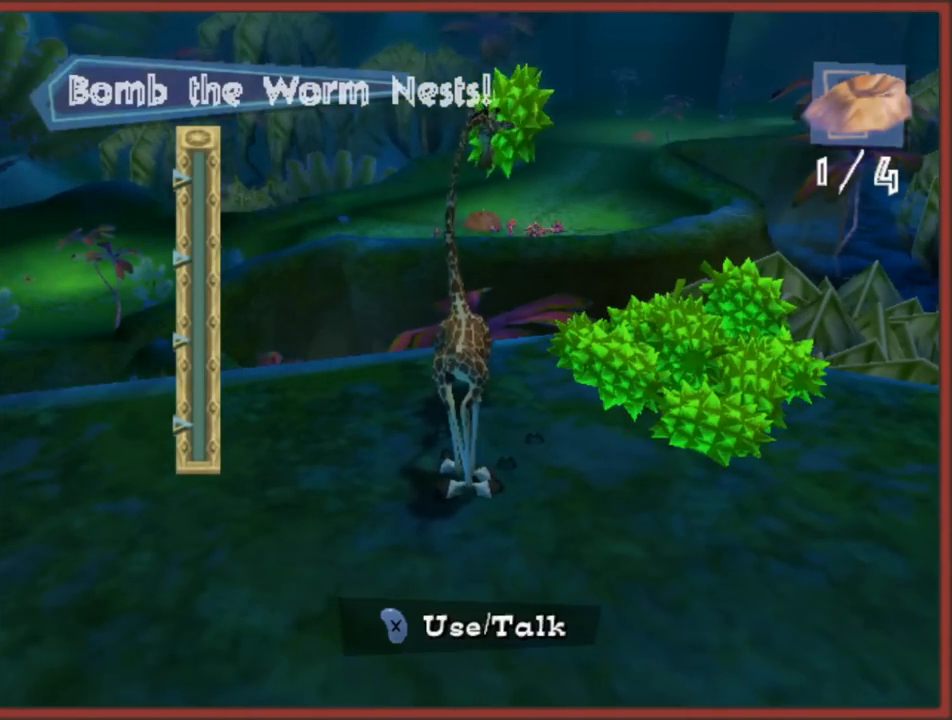
{"buttons": [], "left_stick": "center", "right_stick": "center", "events": []}
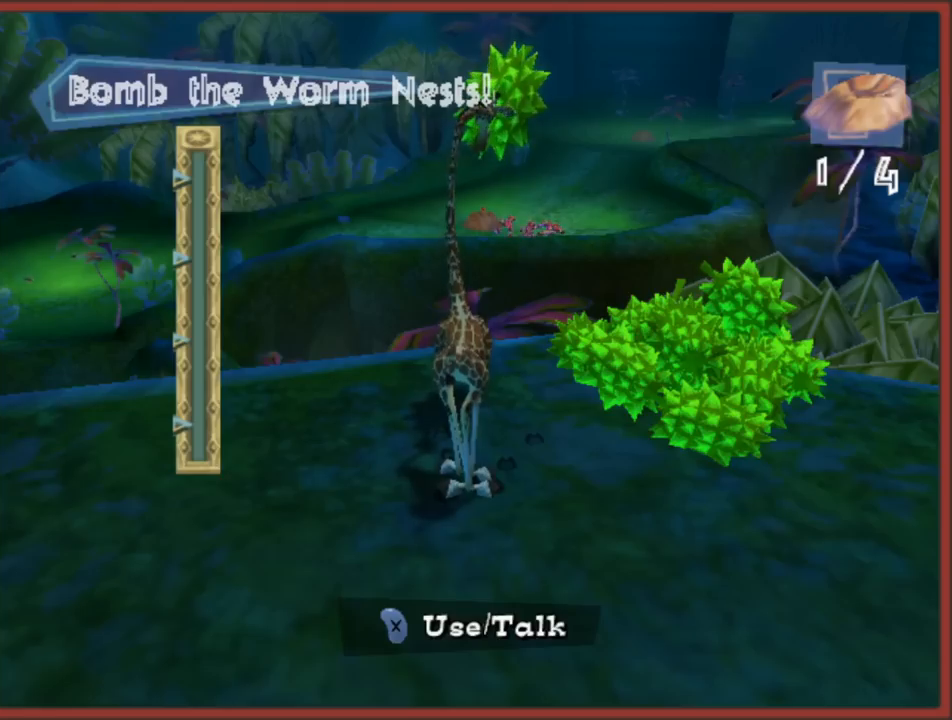
{"buttons": [], "left_stick": "center", "right_stick": "center", "events": []}